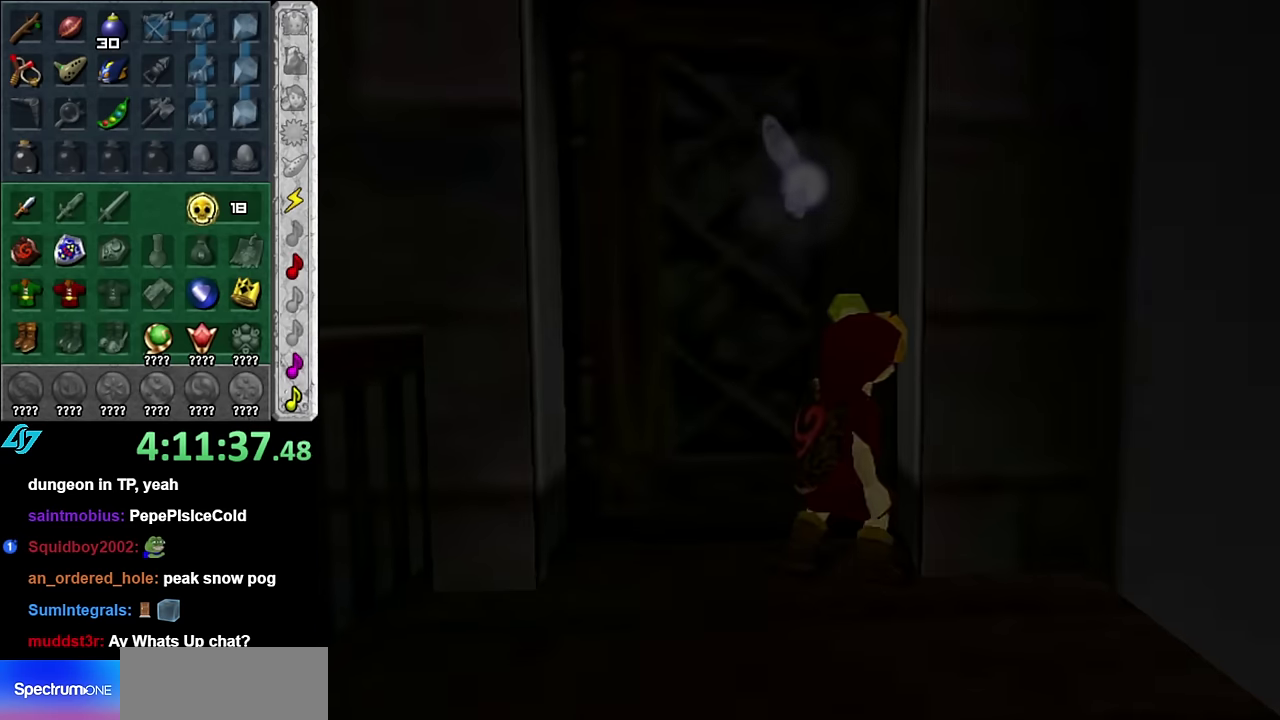
Gameplay with a controller (Nintendo layout); each line is a JSON object with the inputs held at the frame after it. "events" lists button and stick changes between this image and that frame as [ms after this image, input, new state], when the widget could be followed in between. Not read: L3 R2 R3 Y other_buttons.
{"buttons": [], "left_stick": "center", "right_stick": "center", "events": []}
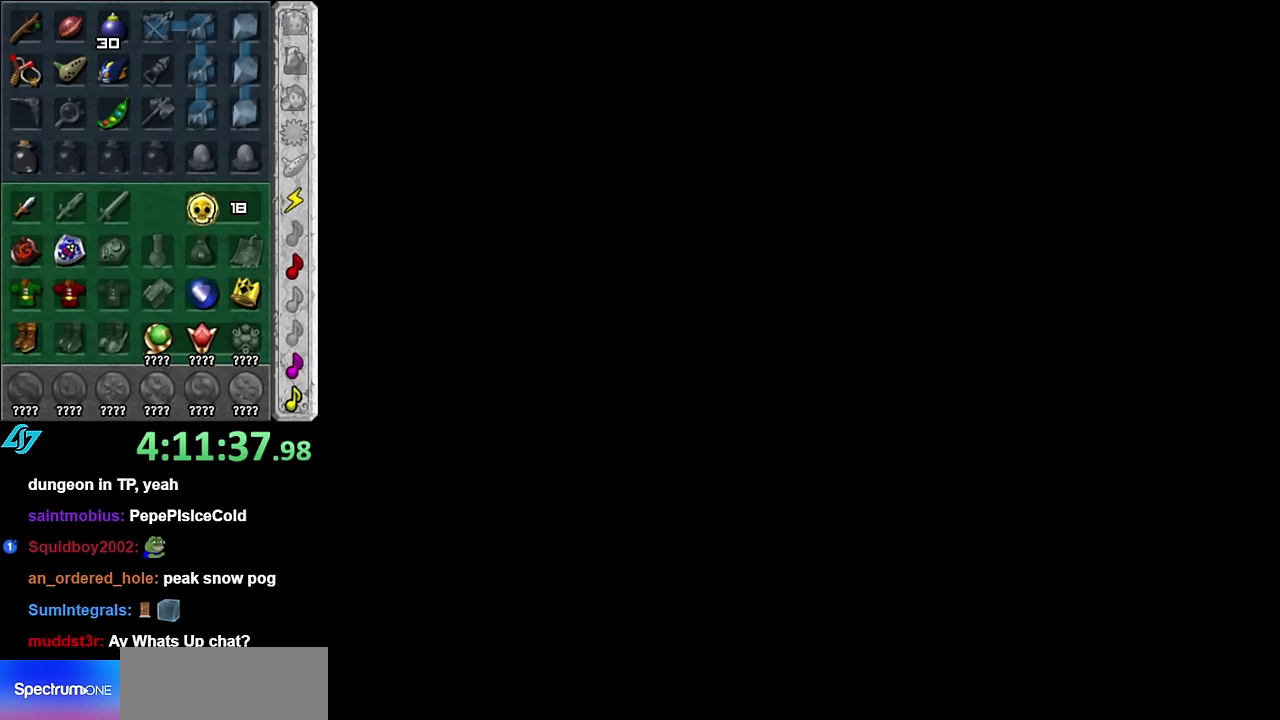
{"buttons": [], "left_stick": "center", "right_stick": "center", "events": []}
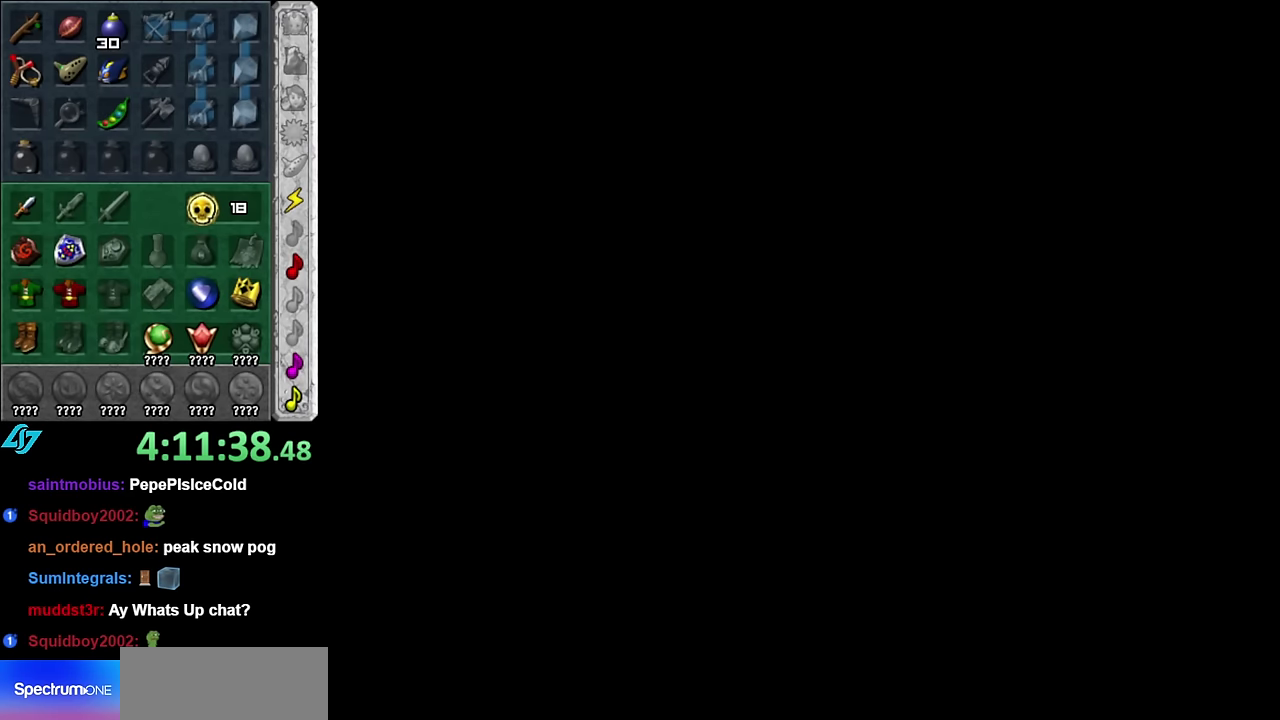
{"buttons": [], "left_stick": "center", "right_stick": "center", "events": []}
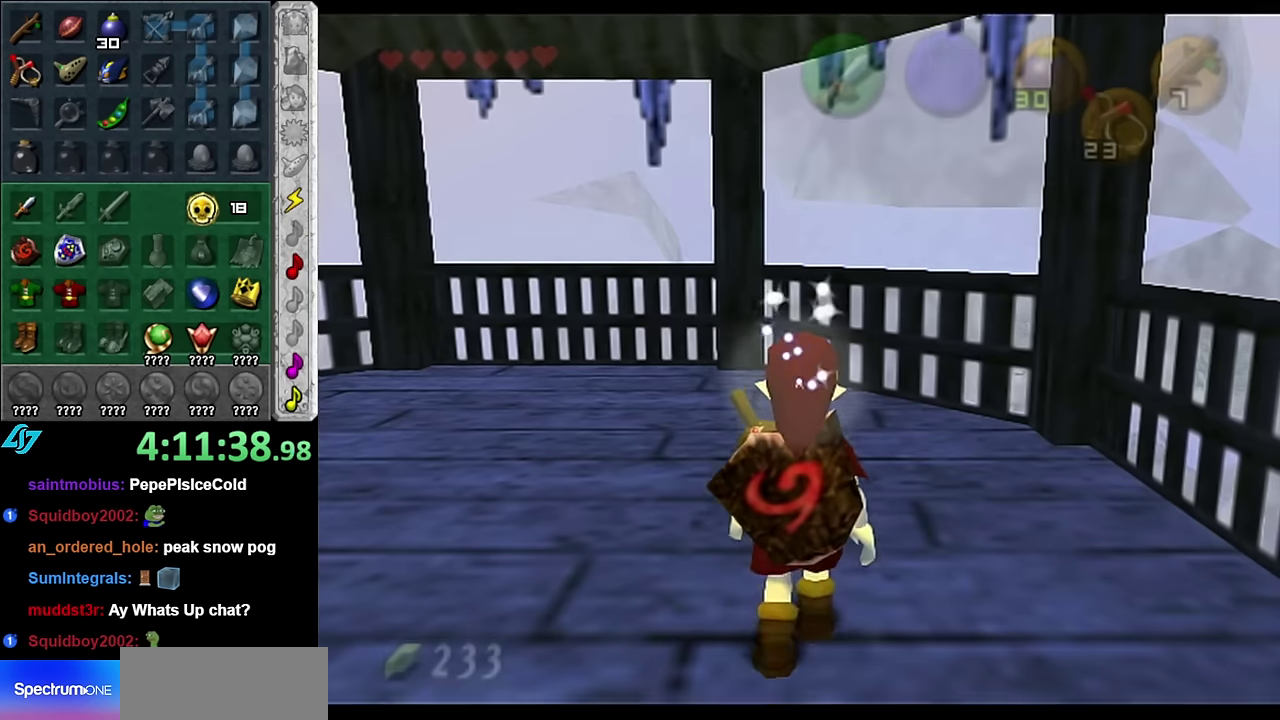
{"buttons": ["L1"], "left_stick": "center", "right_stick": "center", "events": [[167, "left_stick", "left"], [317, "L1", "down"], [350, "left_stick", "center"]]}
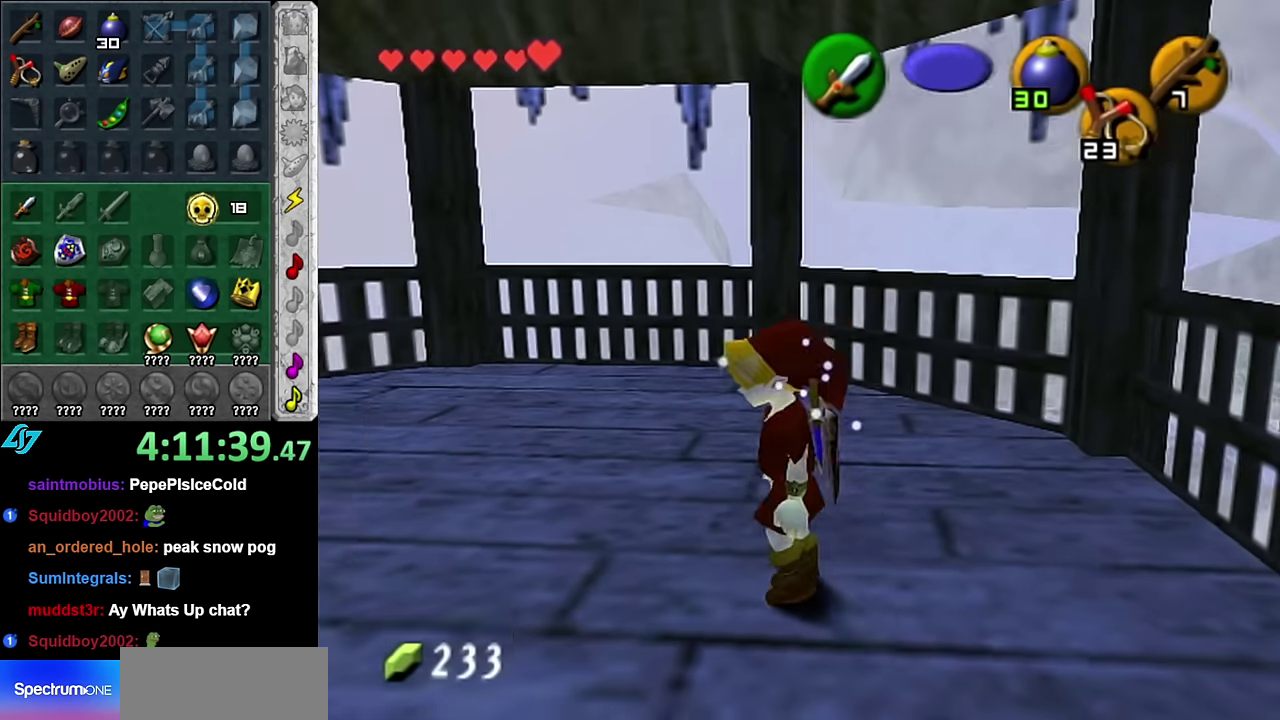
{"buttons": [], "left_stick": "up", "right_stick": "center", "events": [[84, "L1", "up"], [234, "left_stick", "up"]]}
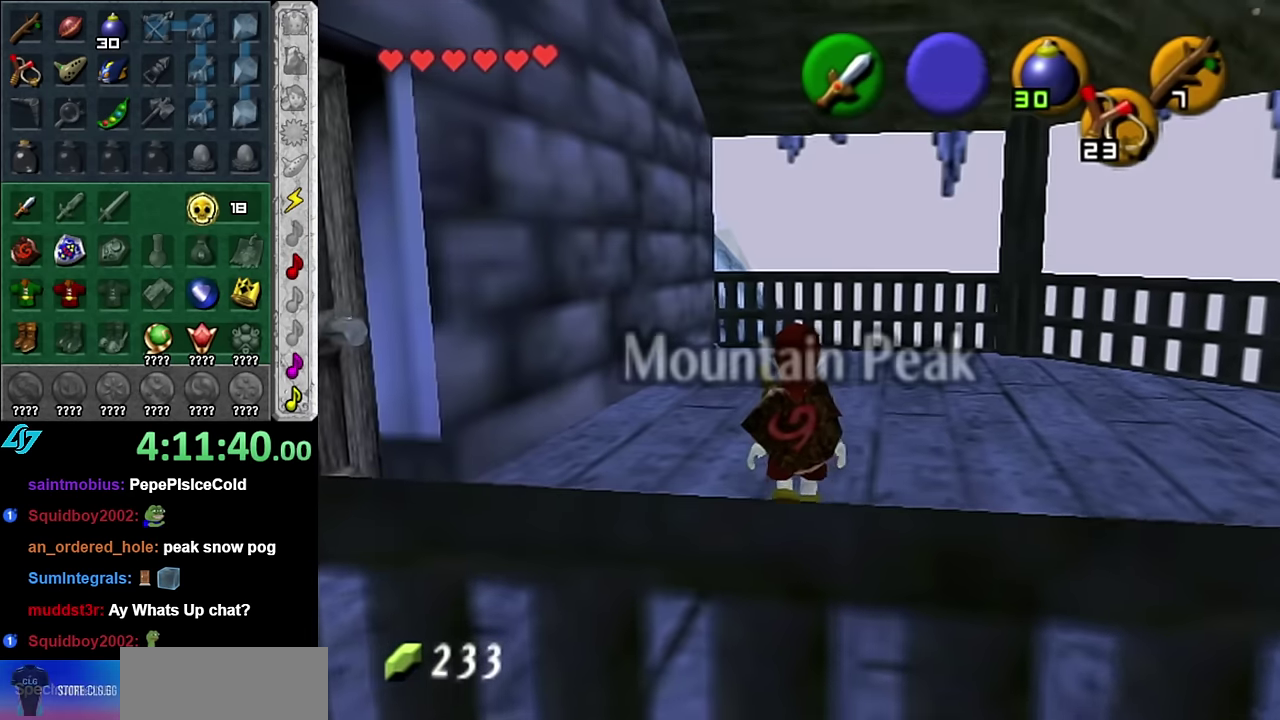
{"buttons": [], "left_stick": "up", "right_stick": "center", "events": [[84, "A", "down"], [300, "A", "up"]]}
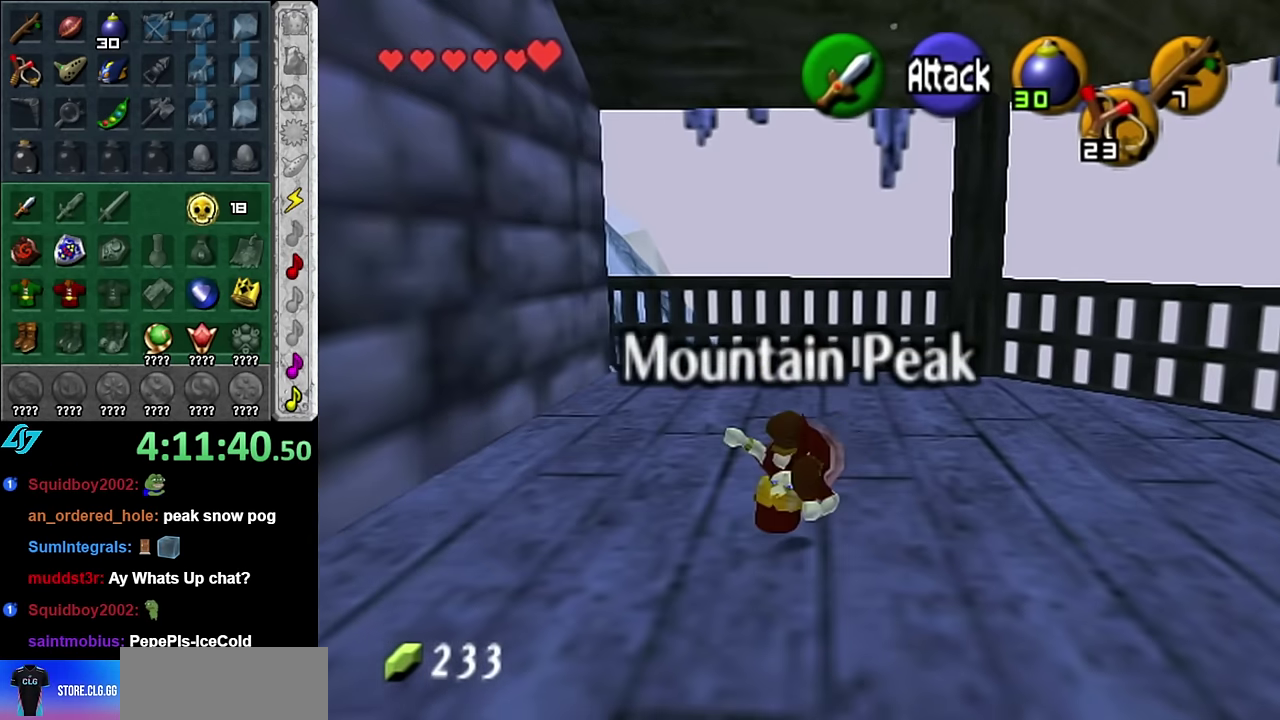
{"buttons": [], "left_stick": "up-left", "right_stick": "center", "events": [[334, "left_stick", "up-left"]]}
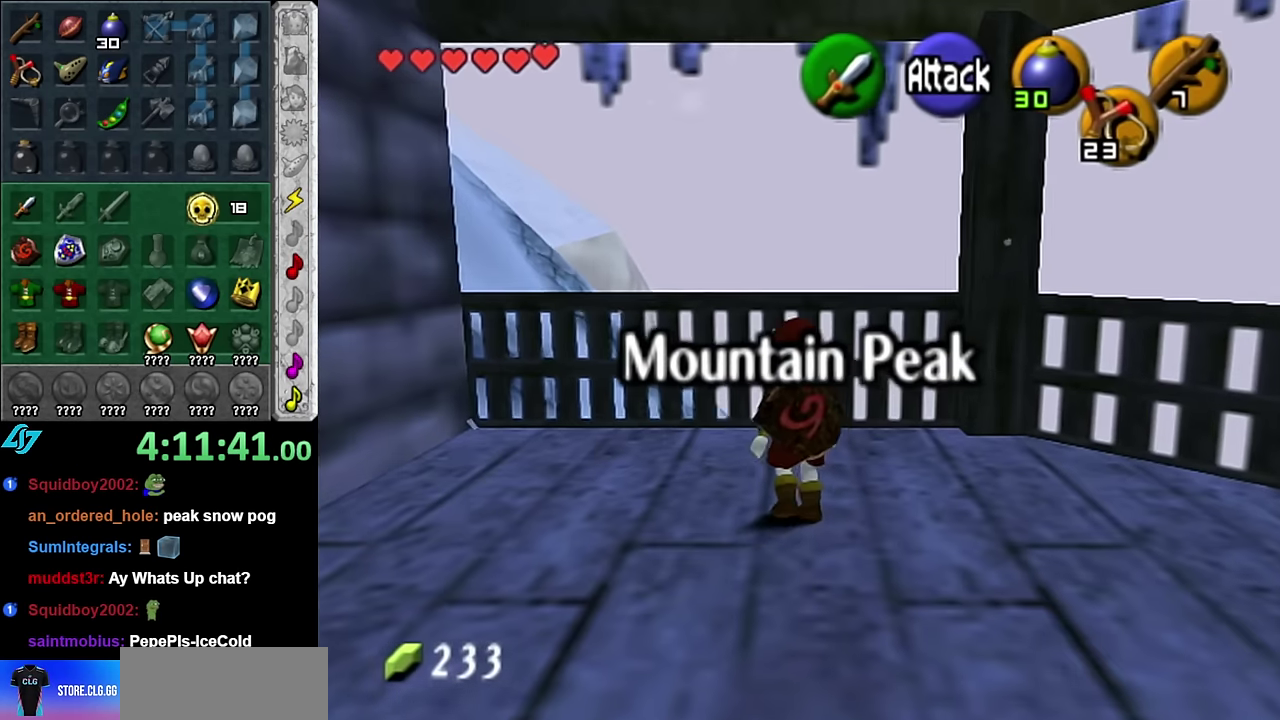
{"buttons": ["A"], "left_stick": "up", "right_stick": "center", "events": [[167, "left_stick", "up"], [384, "A", "down"]]}
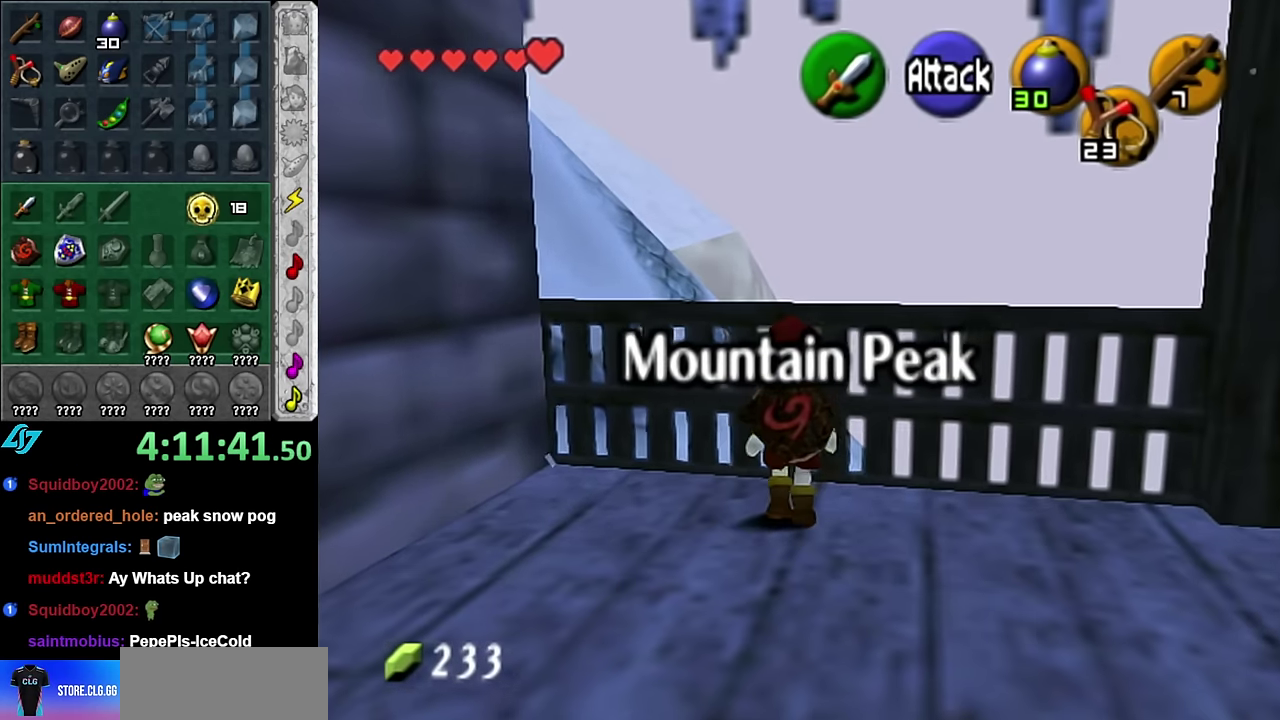
{"buttons": [], "left_stick": "center", "right_stick": "center", "events": [[50, "A", "up"], [350, "left_stick", "center"]]}
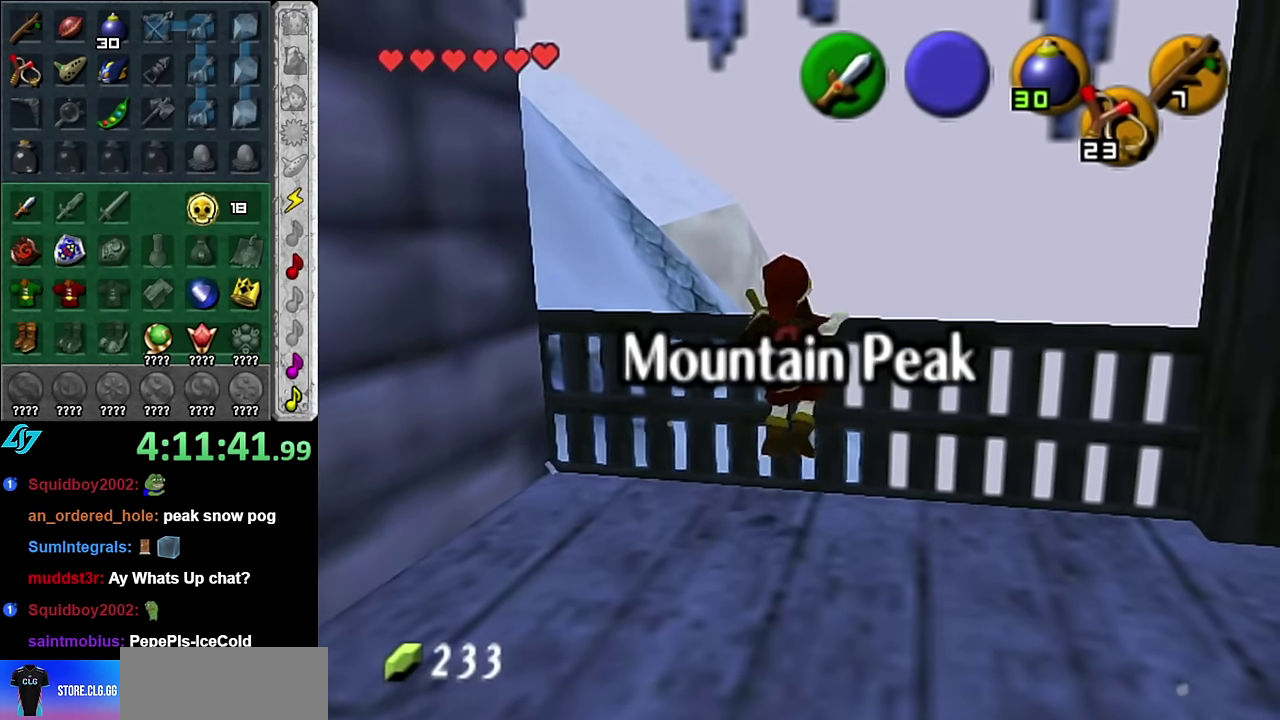
{"buttons": [], "left_stick": "center", "right_stick": "center", "events": []}
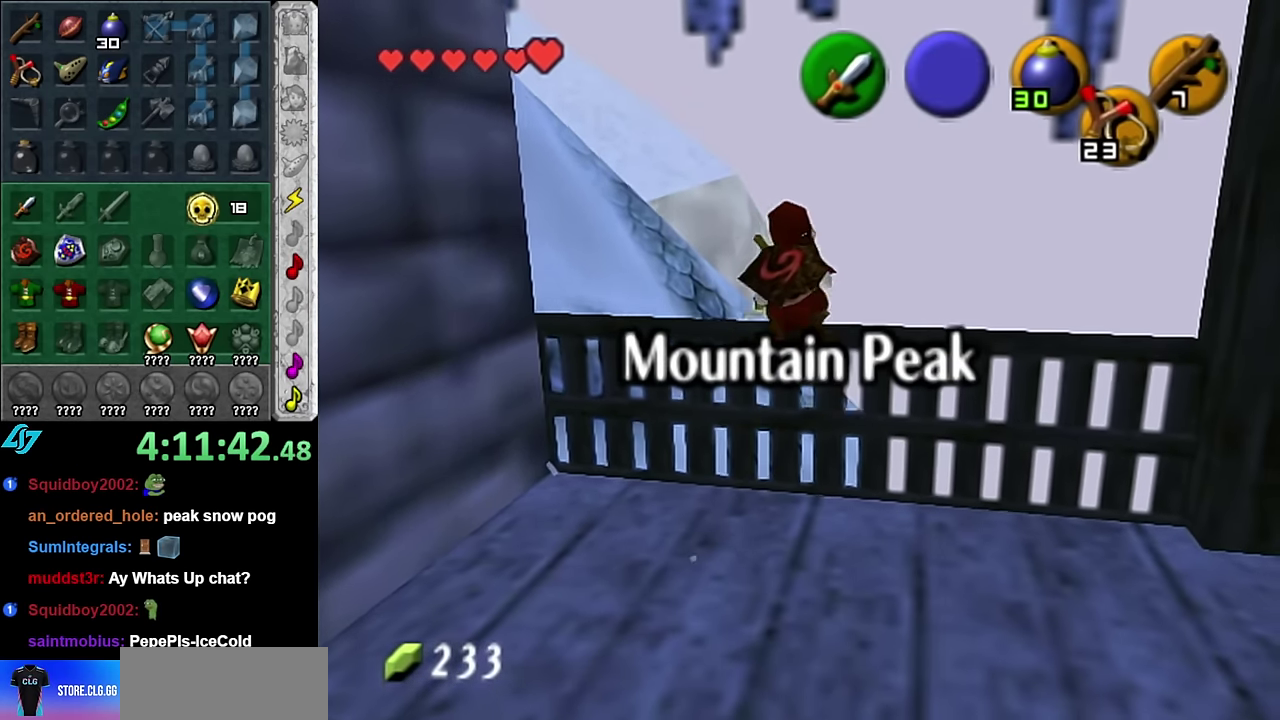
{"buttons": [], "left_stick": "center", "right_stick": "center", "events": [[84, "left_stick", "up-left"], [167, "left_stick", "center"], [200, "L1", "down"], [417, "L1", "up"]]}
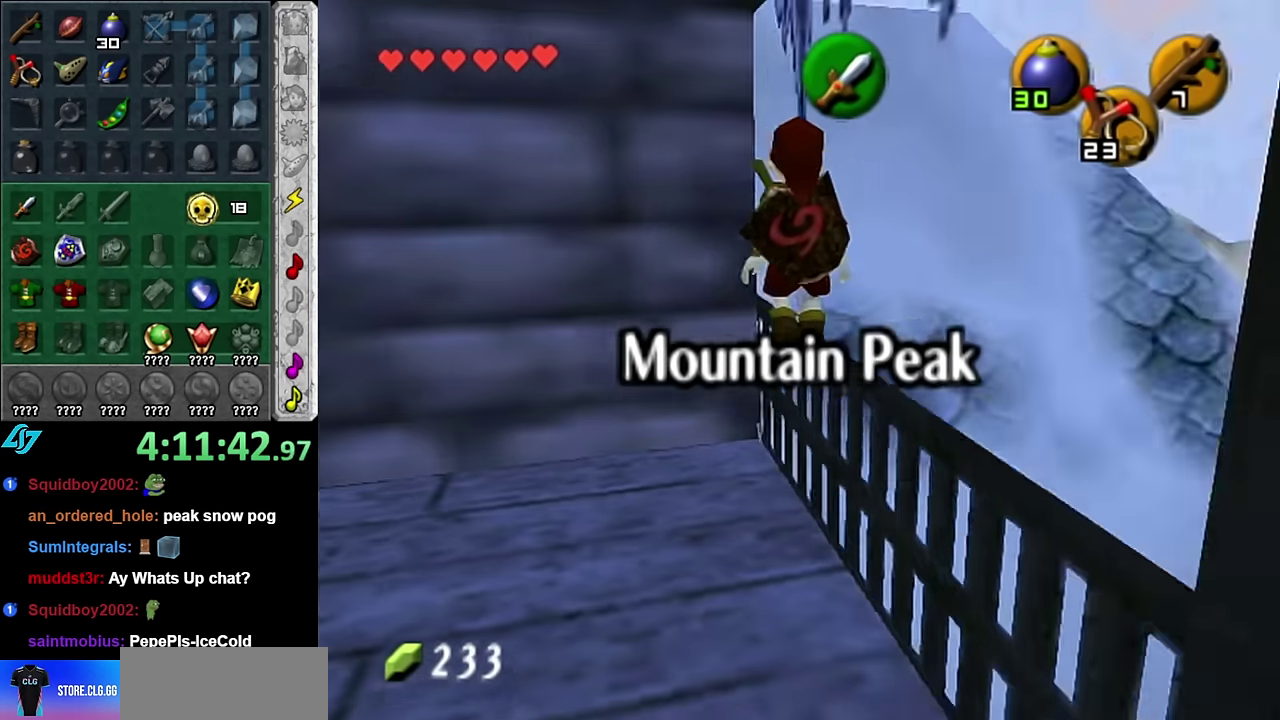
{"buttons": [], "left_stick": "center", "right_stick": "center", "events": [[317, "right_stick", "up"], [450, "right_stick", "center"]]}
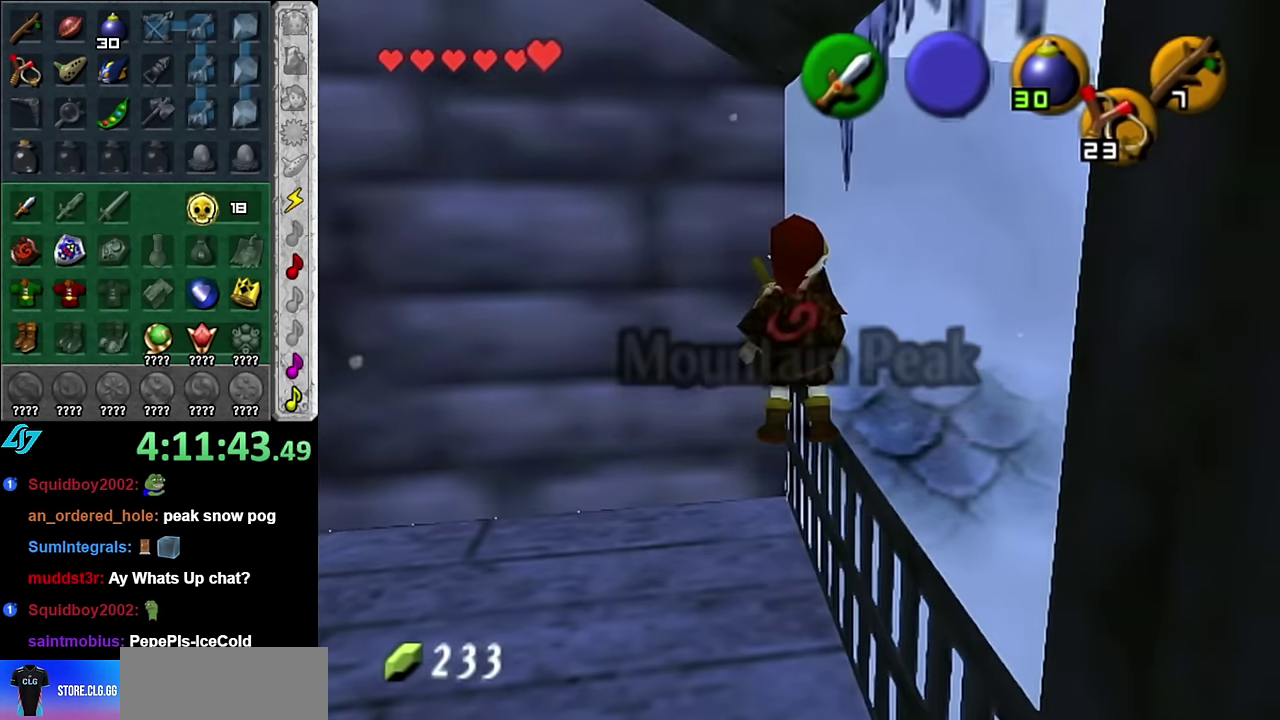
{"buttons": [], "left_stick": "down-right", "right_stick": "center", "events": [[17, "left_stick", "down-right"], [317, "left_stick", "up-left"], [450, "left_stick", "down-right"]]}
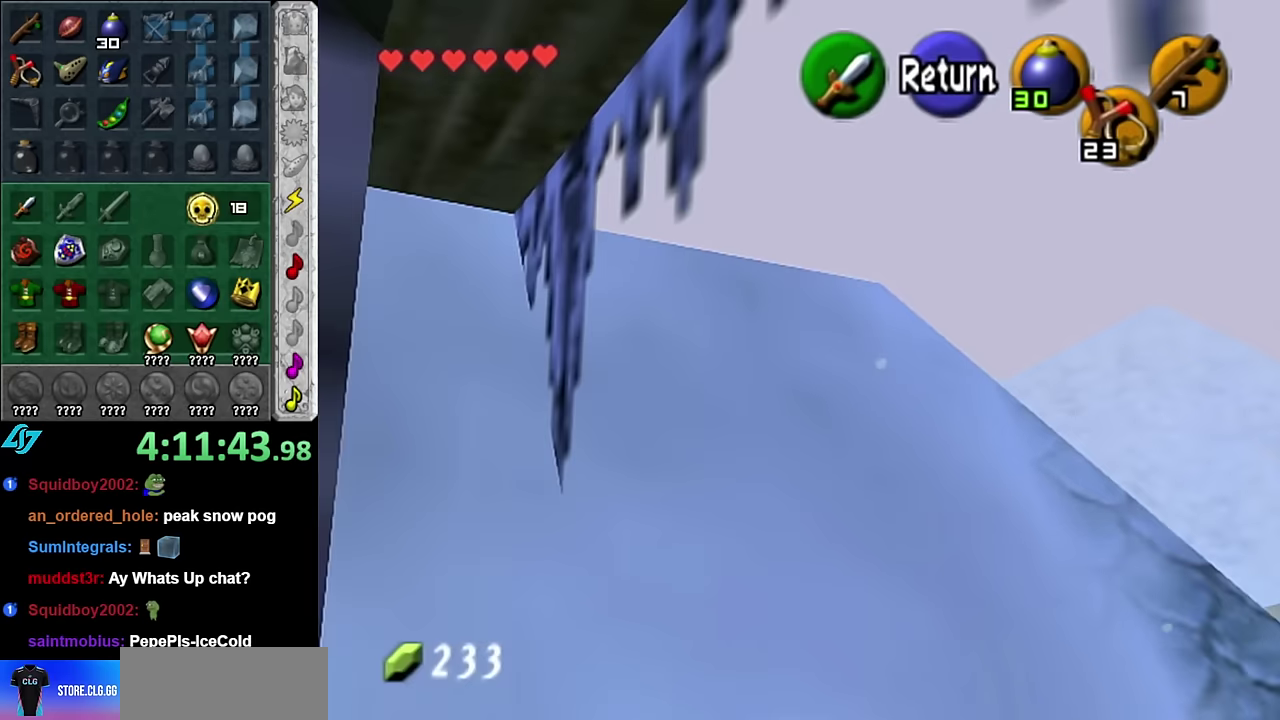
{"buttons": [], "left_stick": "up", "right_stick": "center", "events": [[100, "left_stick", "up-right"], [484, "left_stick", "up"]]}
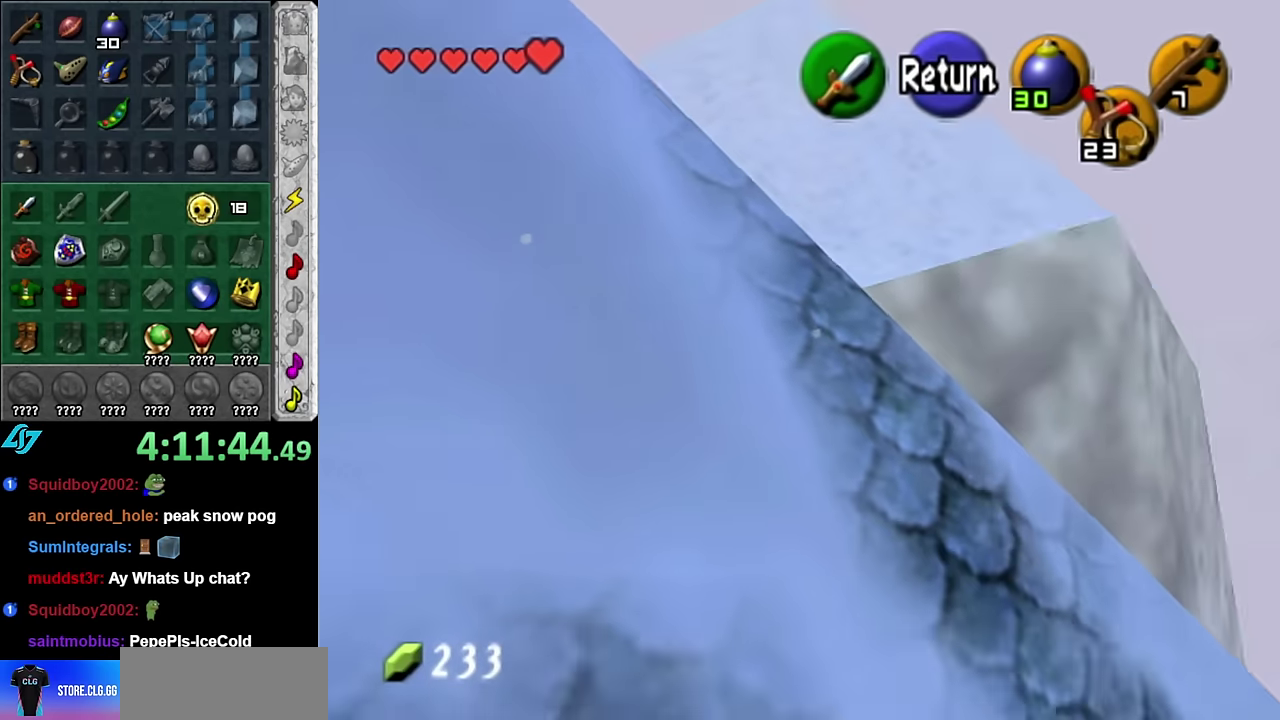
{"buttons": [], "left_stick": "up", "right_stick": "center", "events": []}
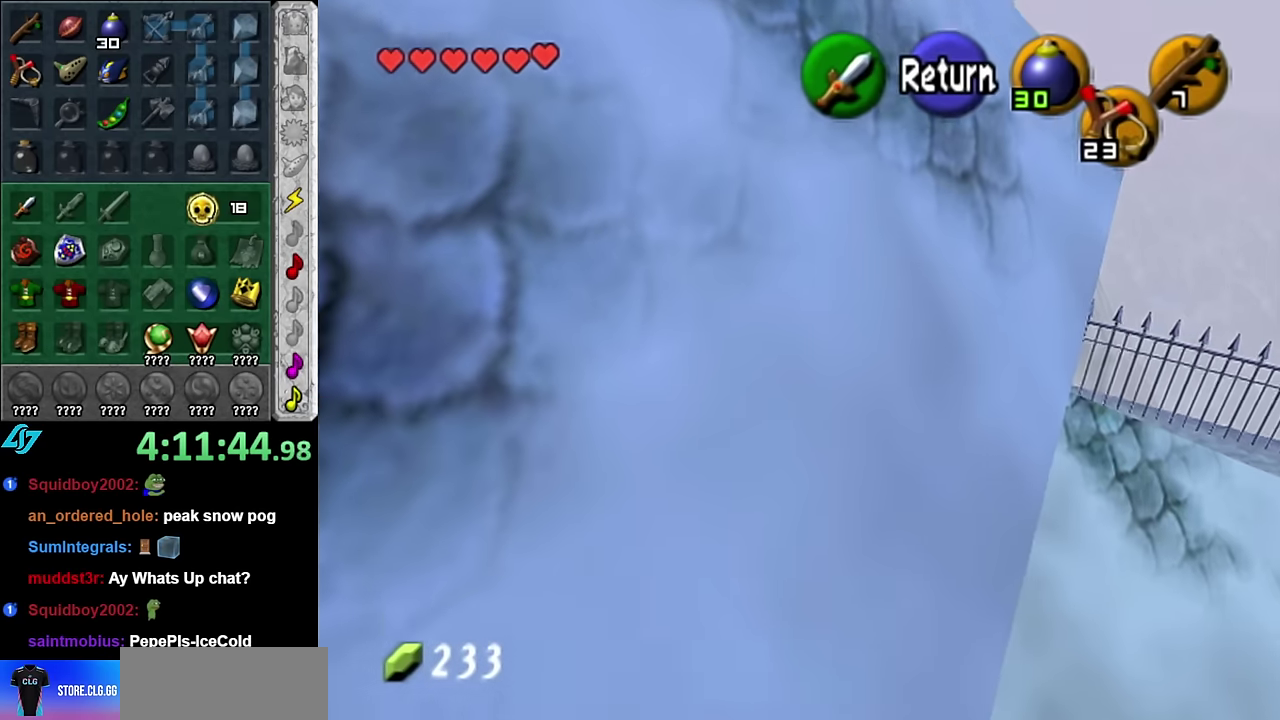
{"buttons": [], "left_stick": "up-right", "right_stick": "center", "events": [[384, "left_stick", "up-right"]]}
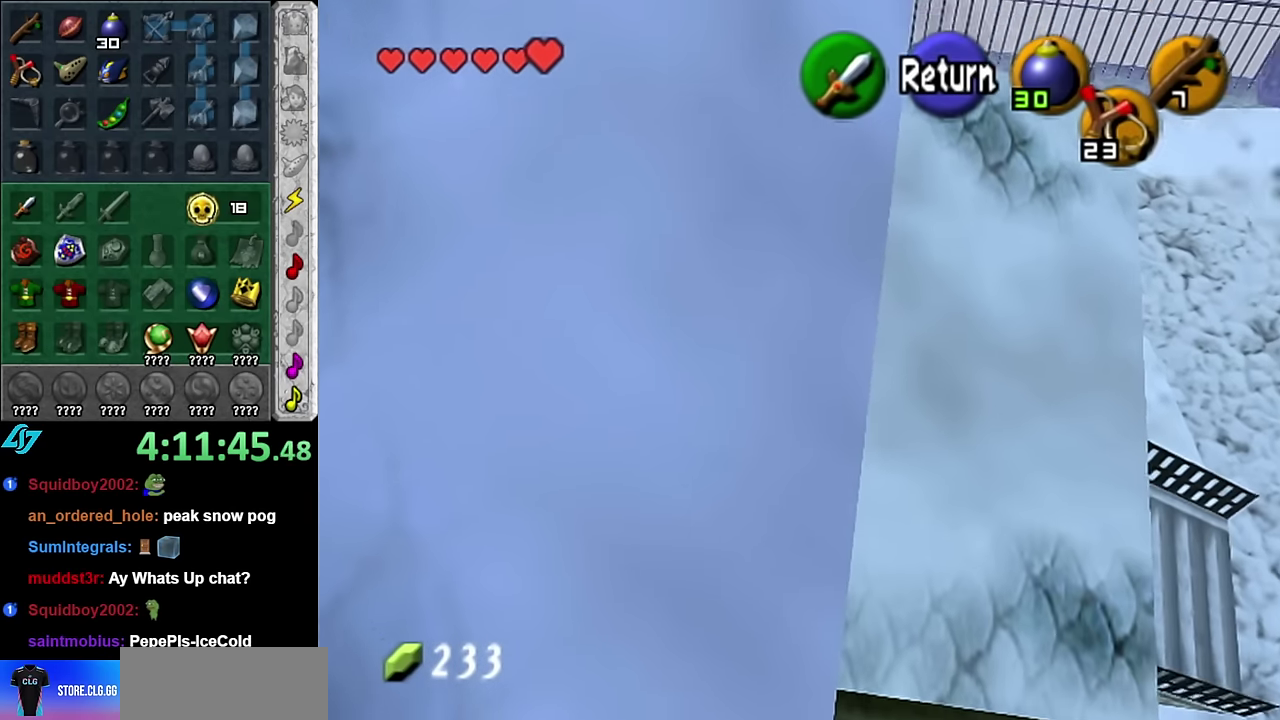
{"buttons": [], "left_stick": "up-right", "right_stick": "center"}
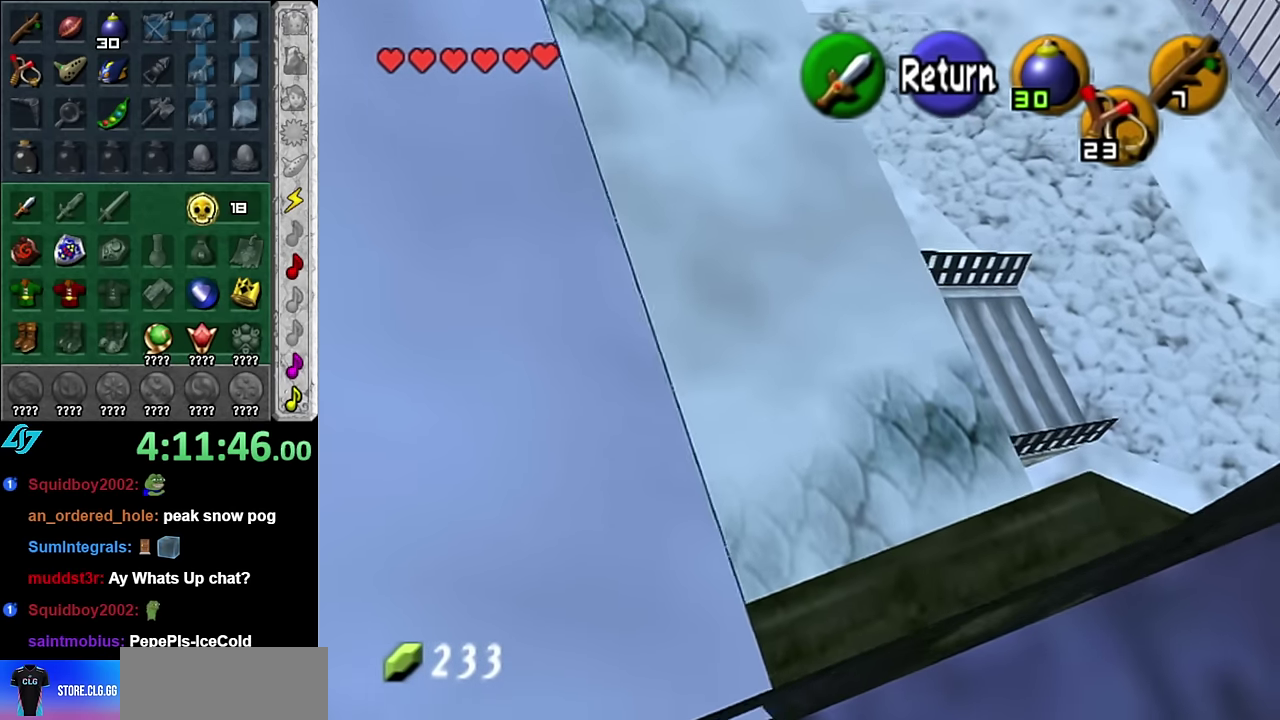
{"buttons": [], "left_stick": "down", "right_stick": "center"}
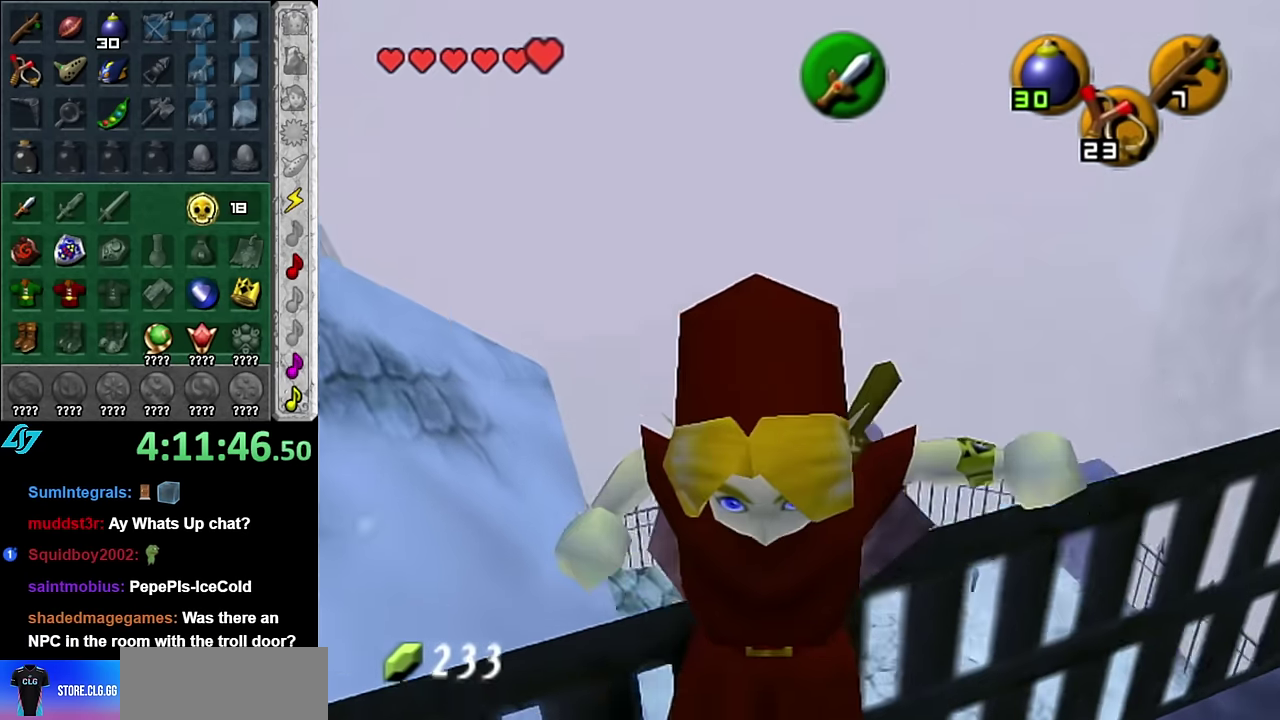
{"buttons": ["L1"], "left_stick": "up", "right_stick": "center", "events": [[134, "L1", "down"], [200, "left_stick", "up-right"], [267, "left_stick", "up"]]}
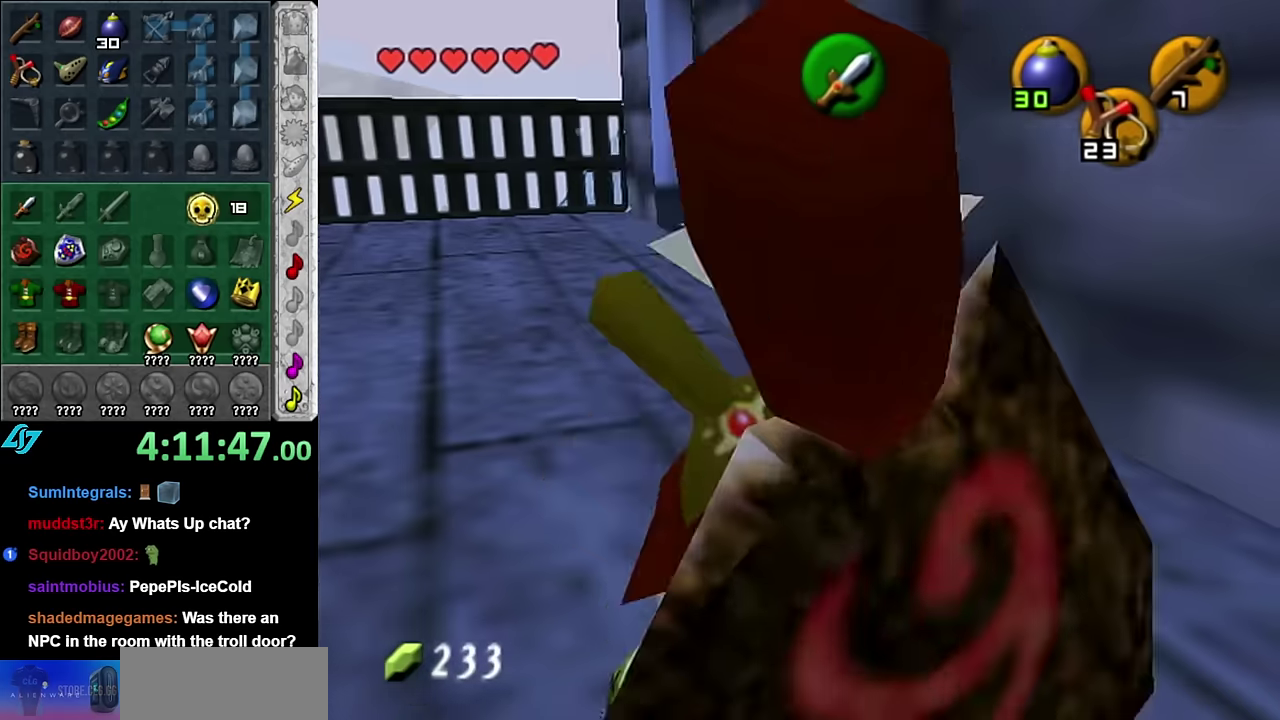
{"buttons": [], "left_stick": "up", "right_stick": "center", "events": [[50, "A", "down"], [200, "A", "up"], [267, "L1", "up"]]}
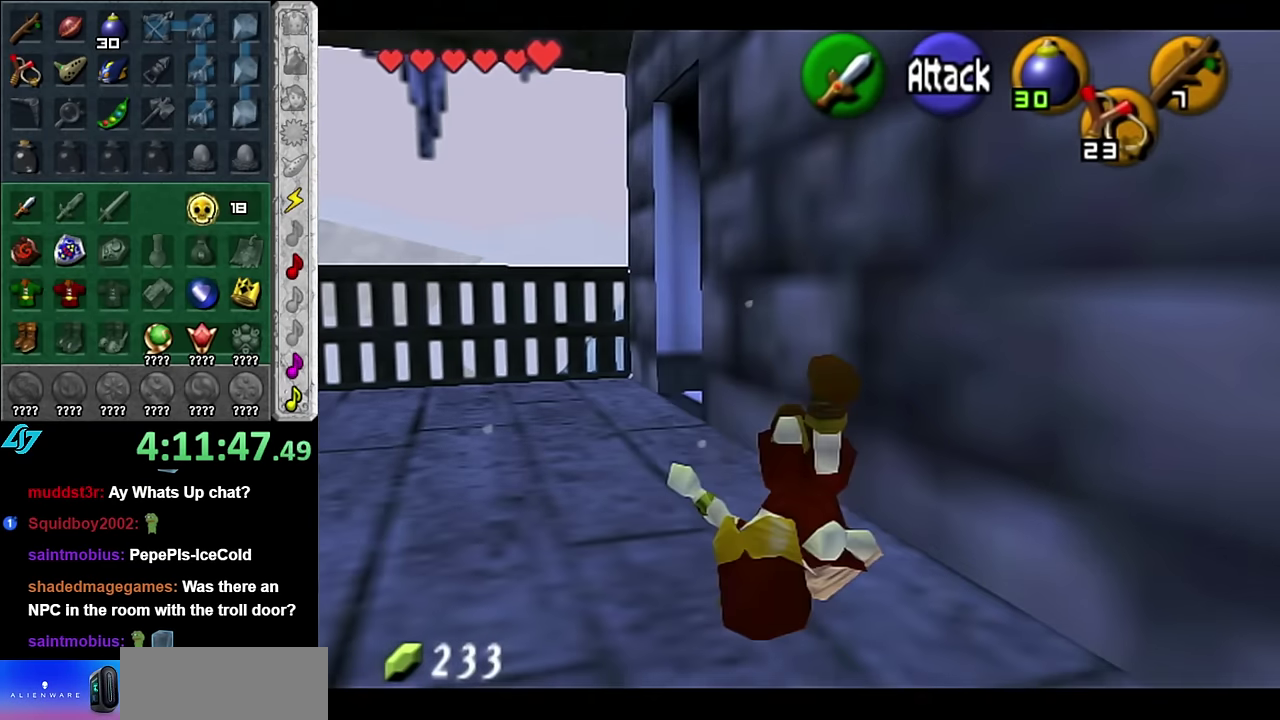
{"buttons": [], "left_stick": "up", "right_stick": "center", "events": []}
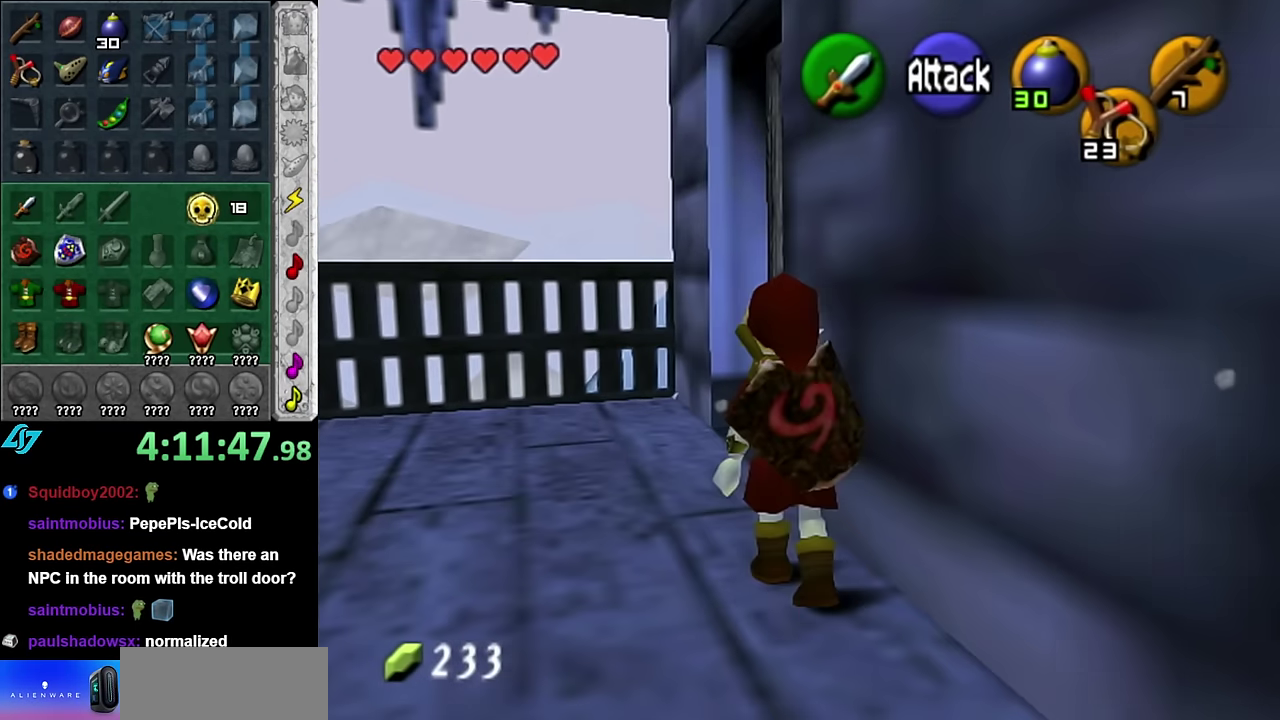
{"buttons": [], "left_stick": "center", "right_stick": "center", "events": [[200, "left_stick", "up-right"], [300, "A", "down"], [317, "left_stick", "right"], [350, "A", "up"], [384, "left_stick", "center"]]}
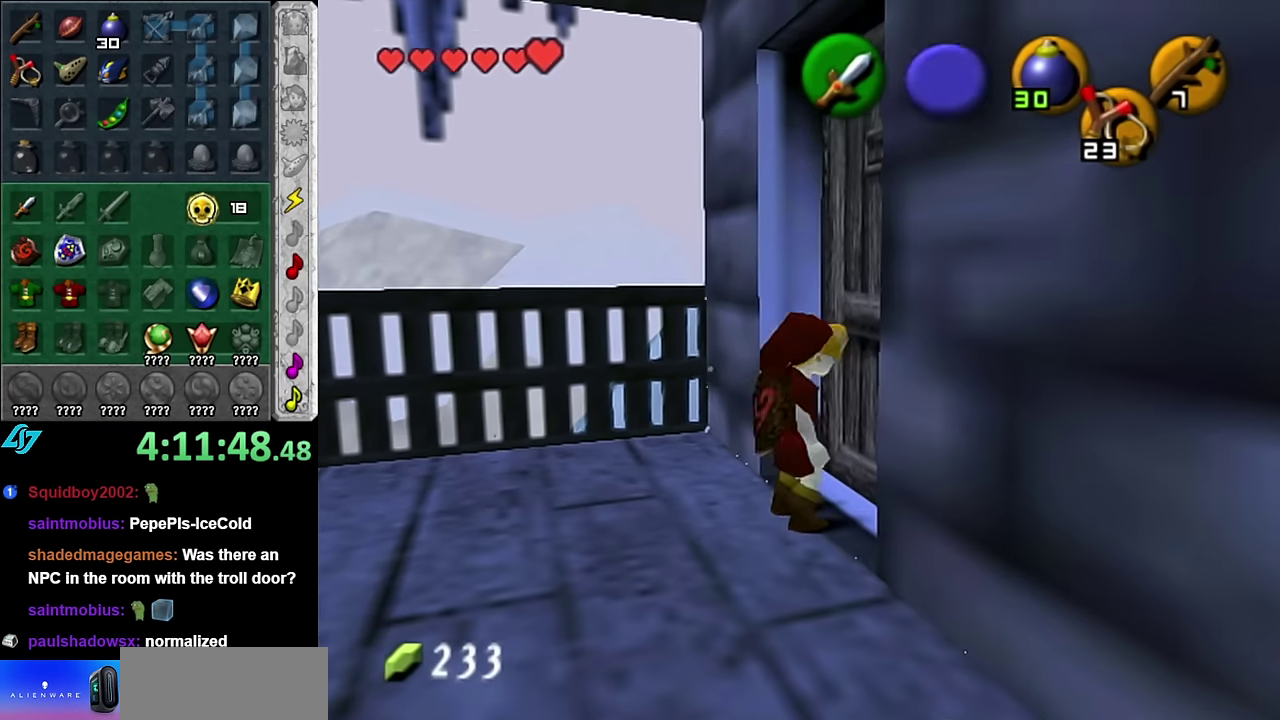
{"buttons": [], "left_stick": "center", "right_stick": "center", "events": [[50, "A", "down"], [100, "A", "up"]]}
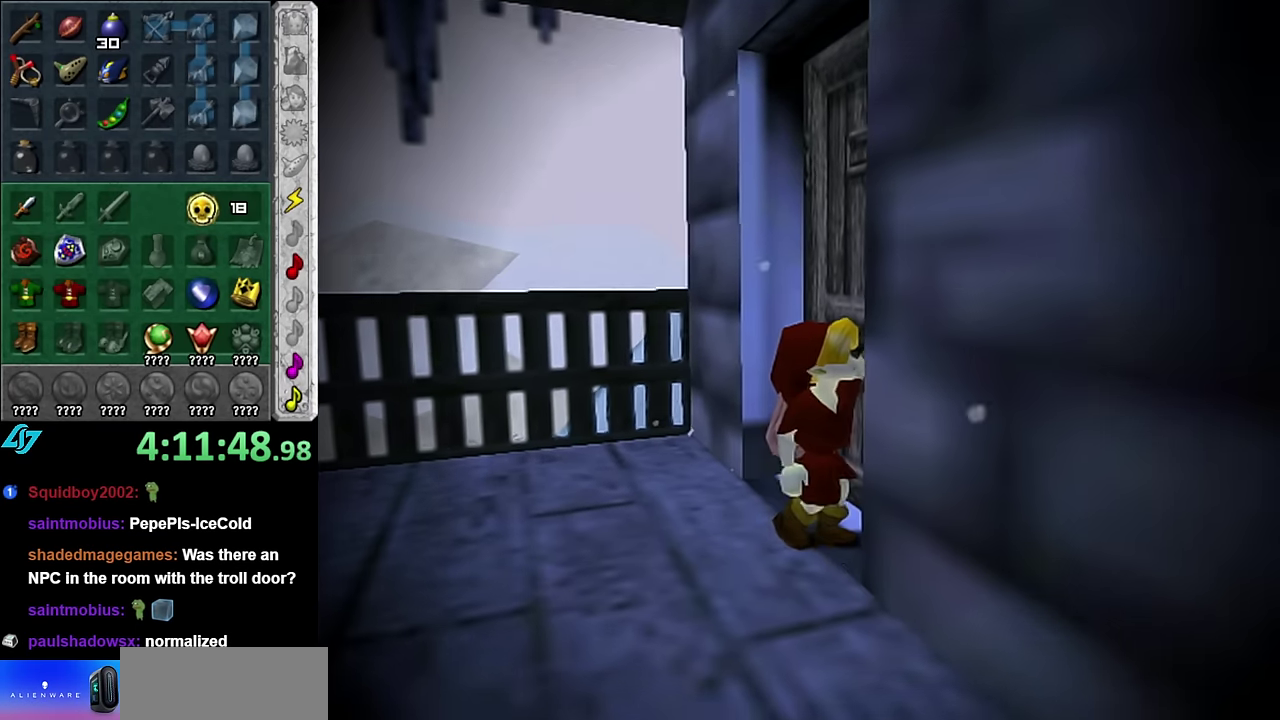
{"buttons": [], "left_stick": "center", "right_stick": "center", "events": []}
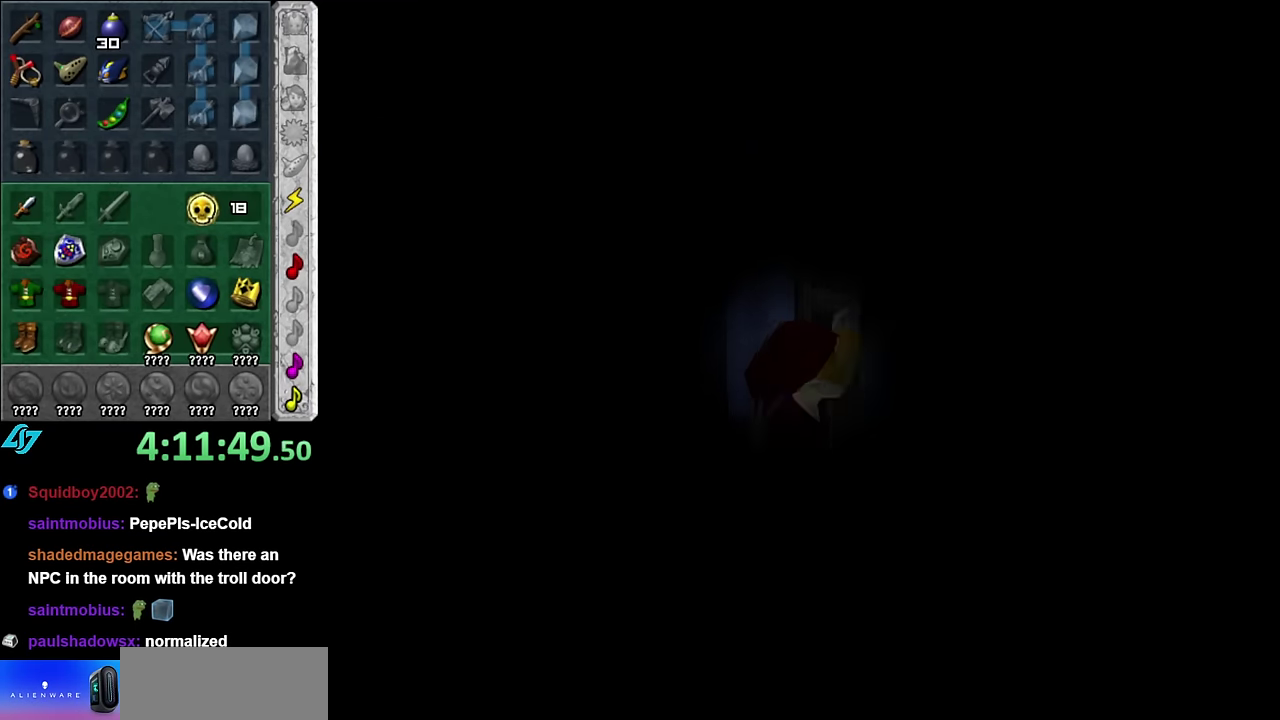
{"buttons": [], "left_stick": "center", "right_stick": "center", "events": []}
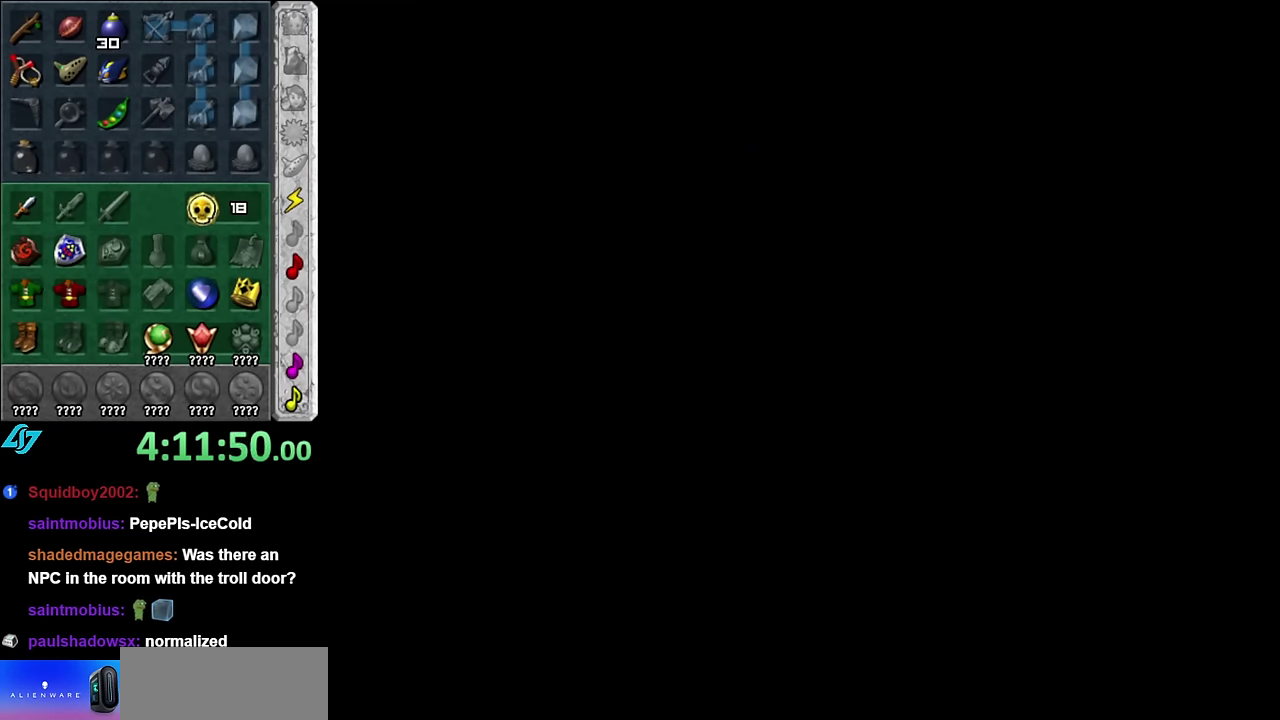
{"buttons": [], "left_stick": "up", "right_stick": "center", "events": [[134, "left_stick", "up"]]}
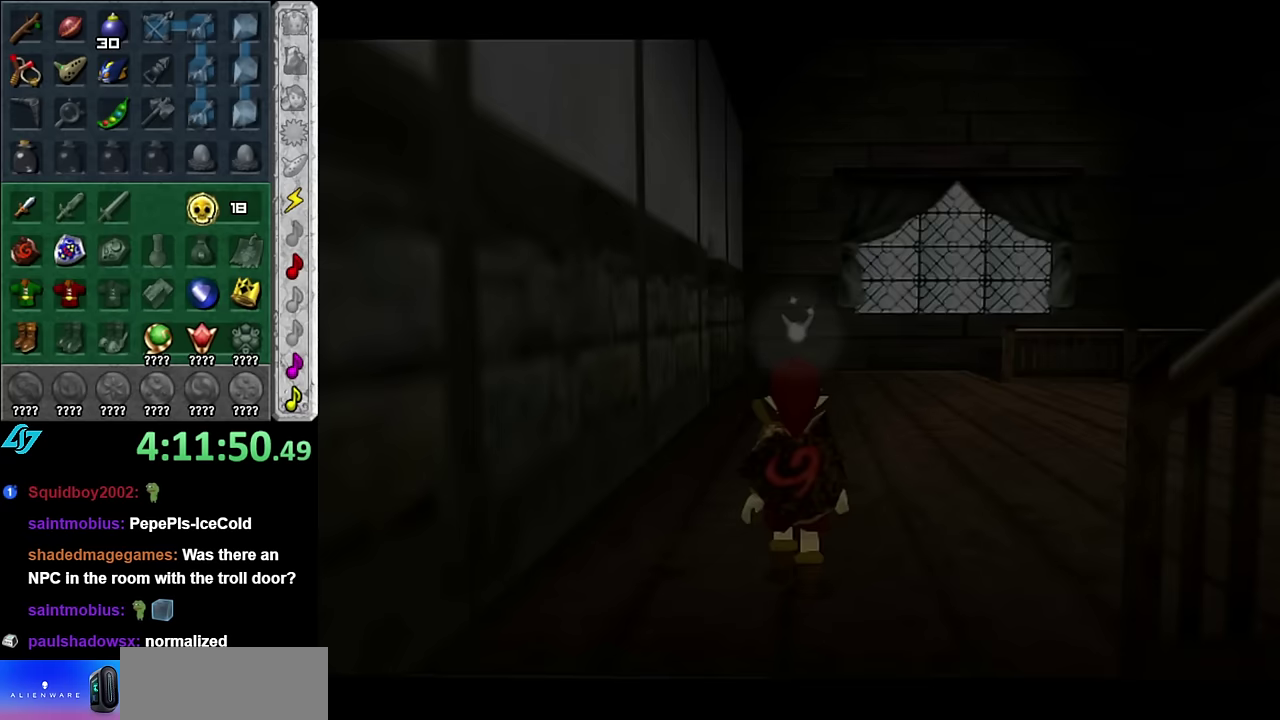
{"buttons": [], "left_stick": "up", "right_stick": "center", "events": []}
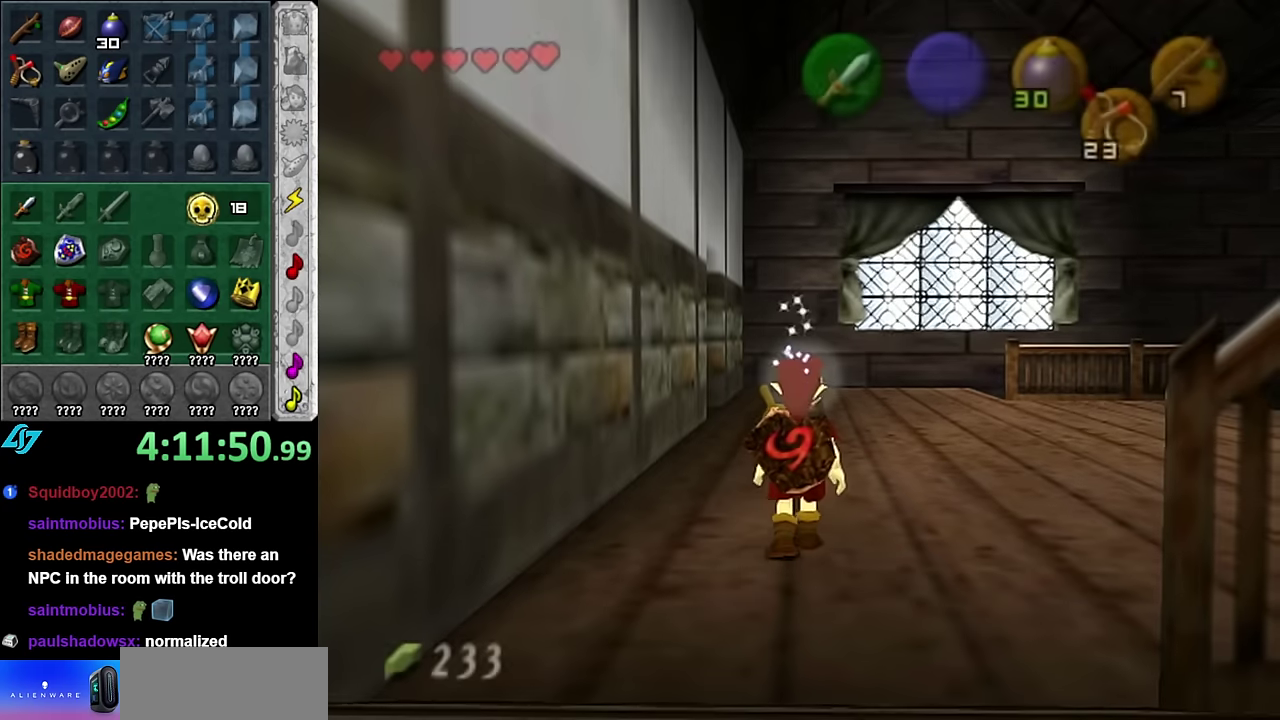
{"buttons": [], "left_stick": "right", "right_stick": "center", "events": [[83, "left_stick", "up-right"], [483, "left_stick", "right"]]}
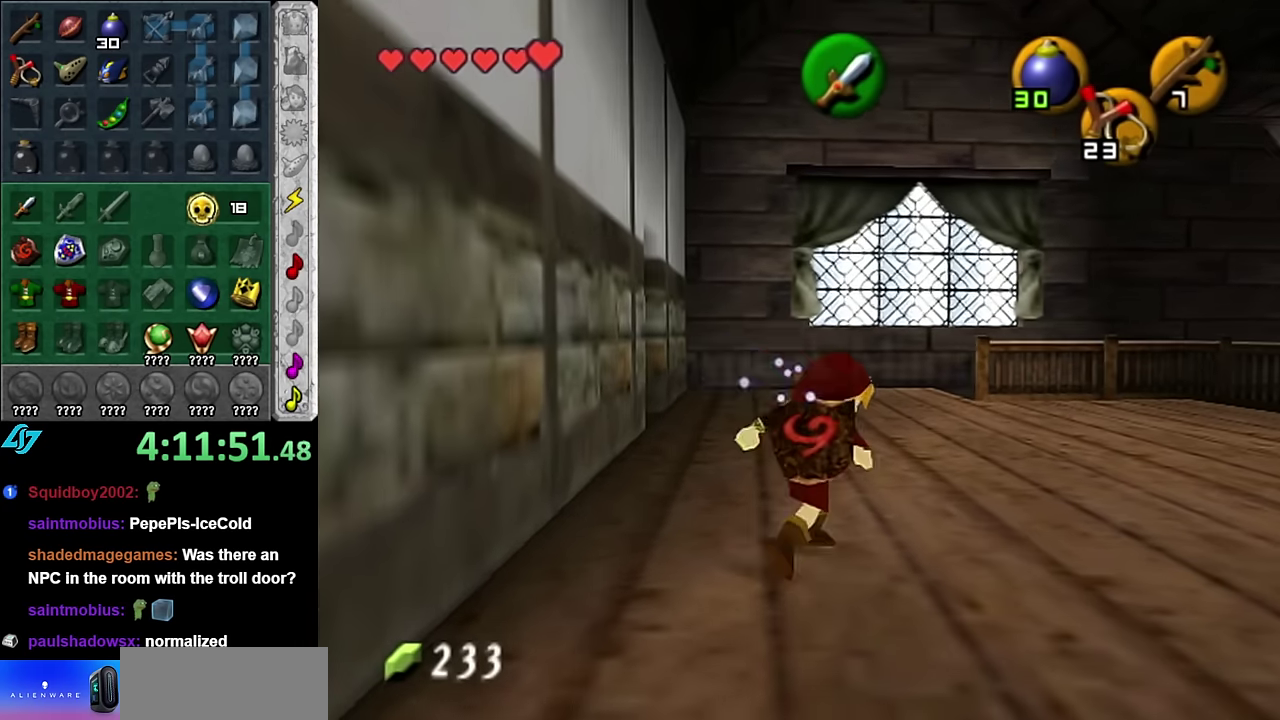
{"buttons": [], "left_stick": "up", "right_stick": "center", "events": [[100, "L1", "down"], [200, "left_stick", "center"], [317, "L1", "up"], [350, "left_stick", "up"]]}
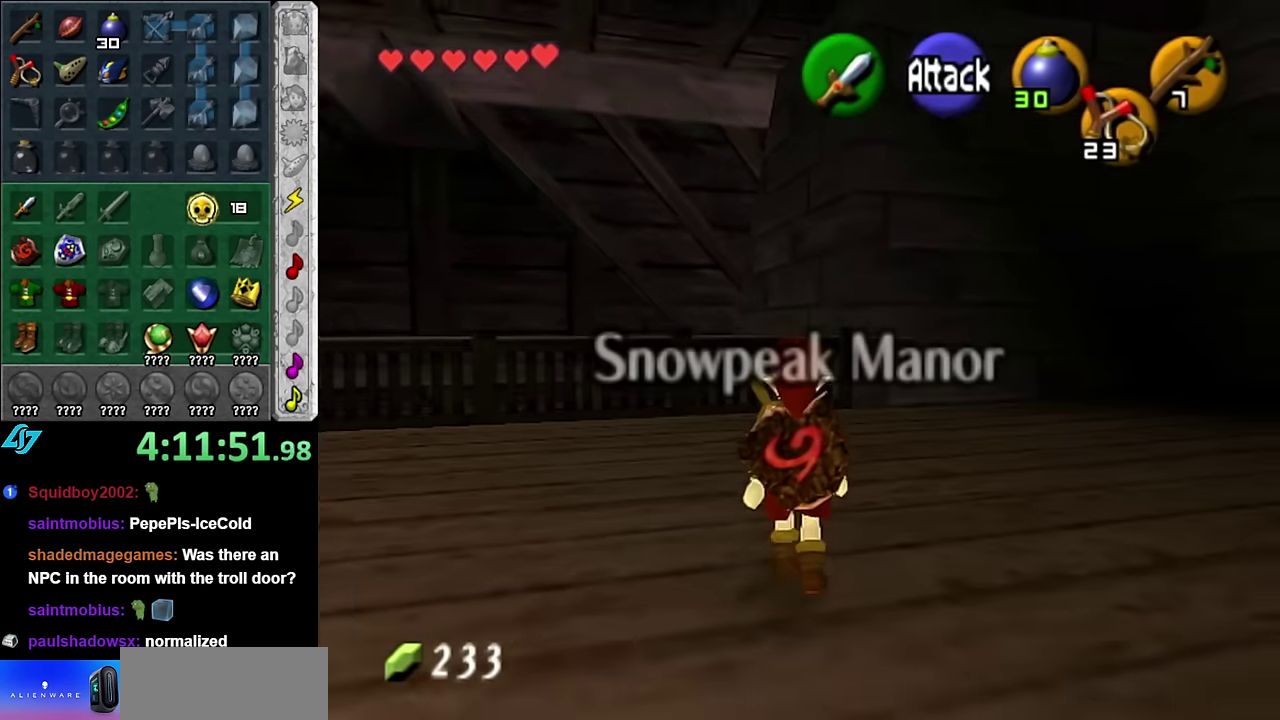
{"buttons": ["L1"], "left_stick": "center", "right_stick": "center", "events": [[83, "left_stick", "up-right"], [267, "left_stick", "right"], [333, "L1", "down"], [367, "left_stick", "center"]]}